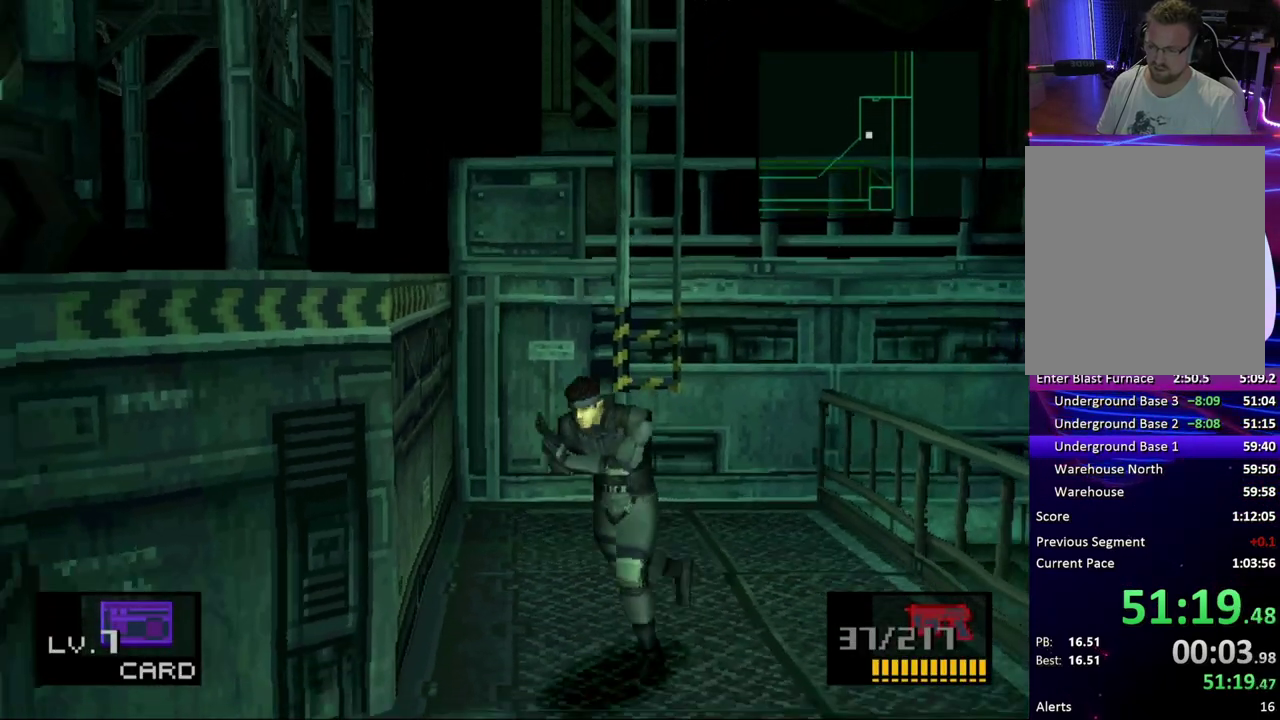
Gameplay with a controller (PlayStation layout); each line is a JSON object with the inputs held at the frame after it. "events" lists button and stick changes between this image and that frame as [ms after this image, input, new state], when the widget could be followed in between. Not read: L1 L3 R1 R3 left_stick right_stick.
{"buttons": ["DPAD_DOWN"], "events": [[33, "DPAD_LEFT", "down"], [100, "DPAD_LEFT", "up"], [200, "DPAD_LEFT", "down"], [300, "DPAD_LEFT", "up"], [400, "DPAD_LEFT", "down"], [500, "DPAD_LEFT", "up"]]}
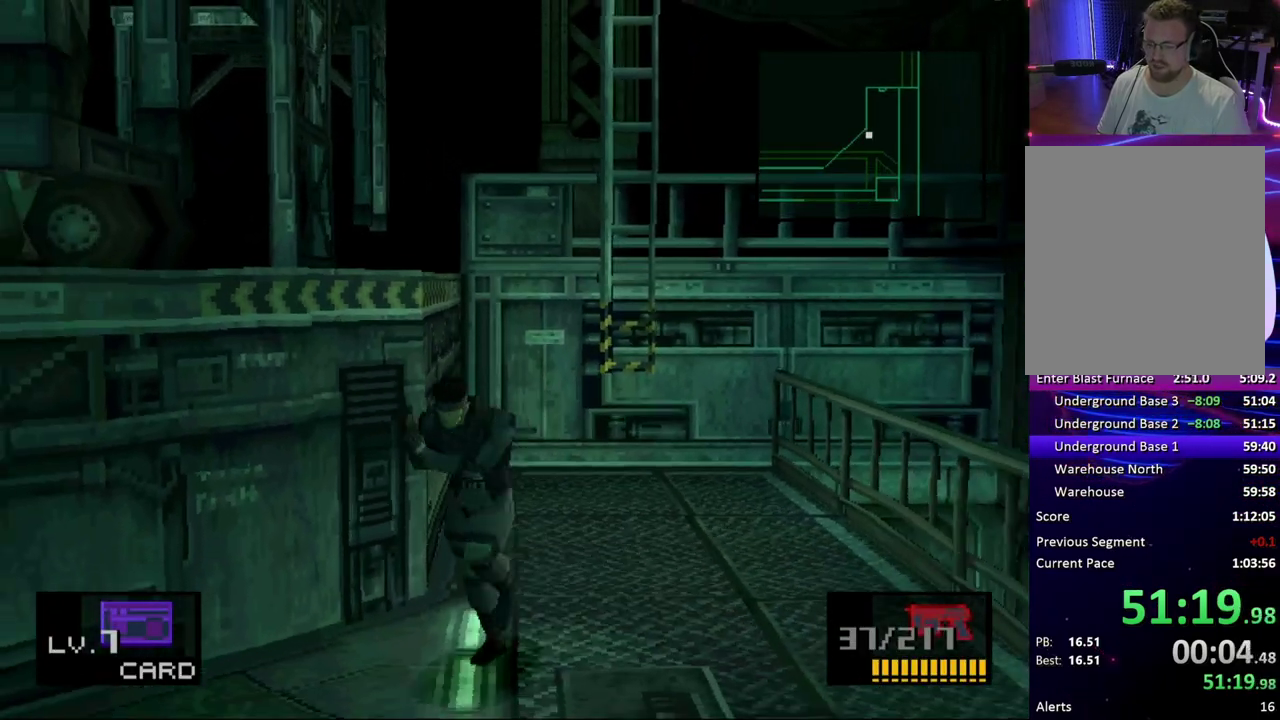
{"buttons": ["DPAD_DOWN", "DPAD_LEFT"], "events": [[100, "DPAD_LEFT", "down"], [217, "DPAD_LEFT", "up"], [300, "DPAD_LEFT", "down"], [400, "DPAD_LEFT", "up"], [500, "DPAD_LEFT", "down"]]}
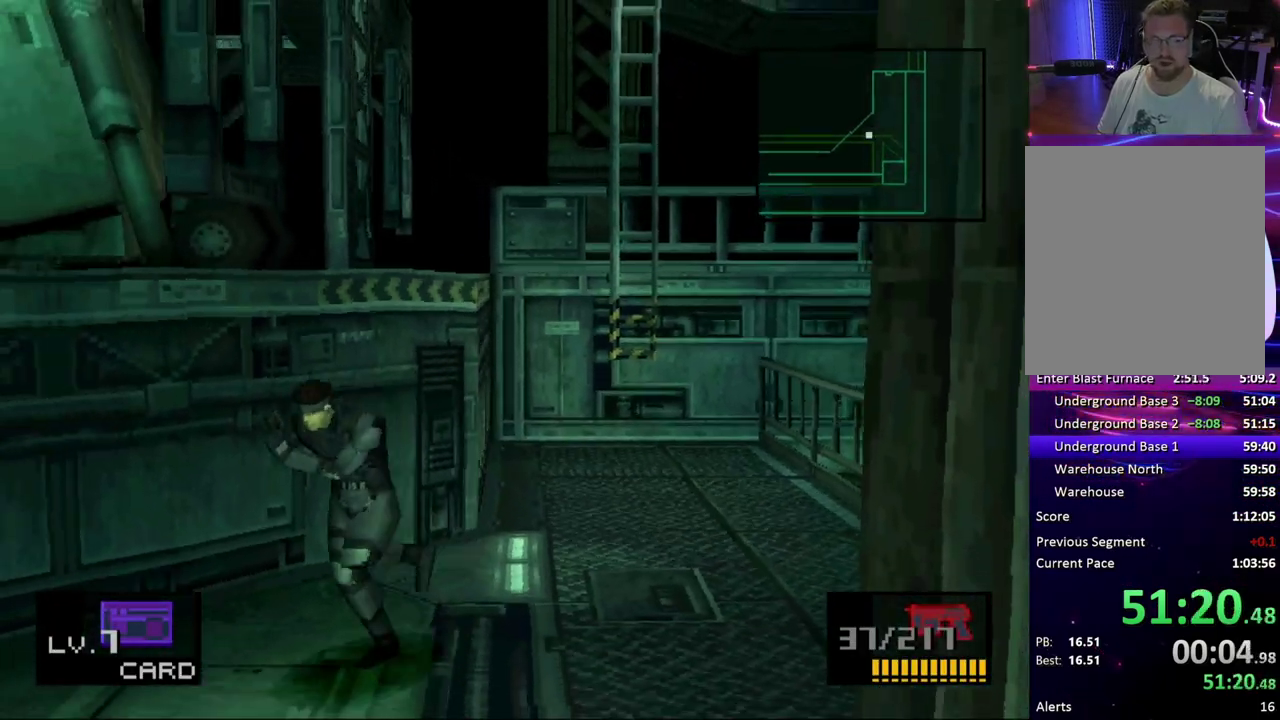
{"buttons": ["DPAD_DOWN"], "events": [[83, "DPAD_LEFT", "up"], [167, "DPAD_LEFT", "down"], [283, "DPAD_LEFT", "up"], [383, "DPAD_LEFT", "down"], [467, "DPAD_LEFT", "up"]]}
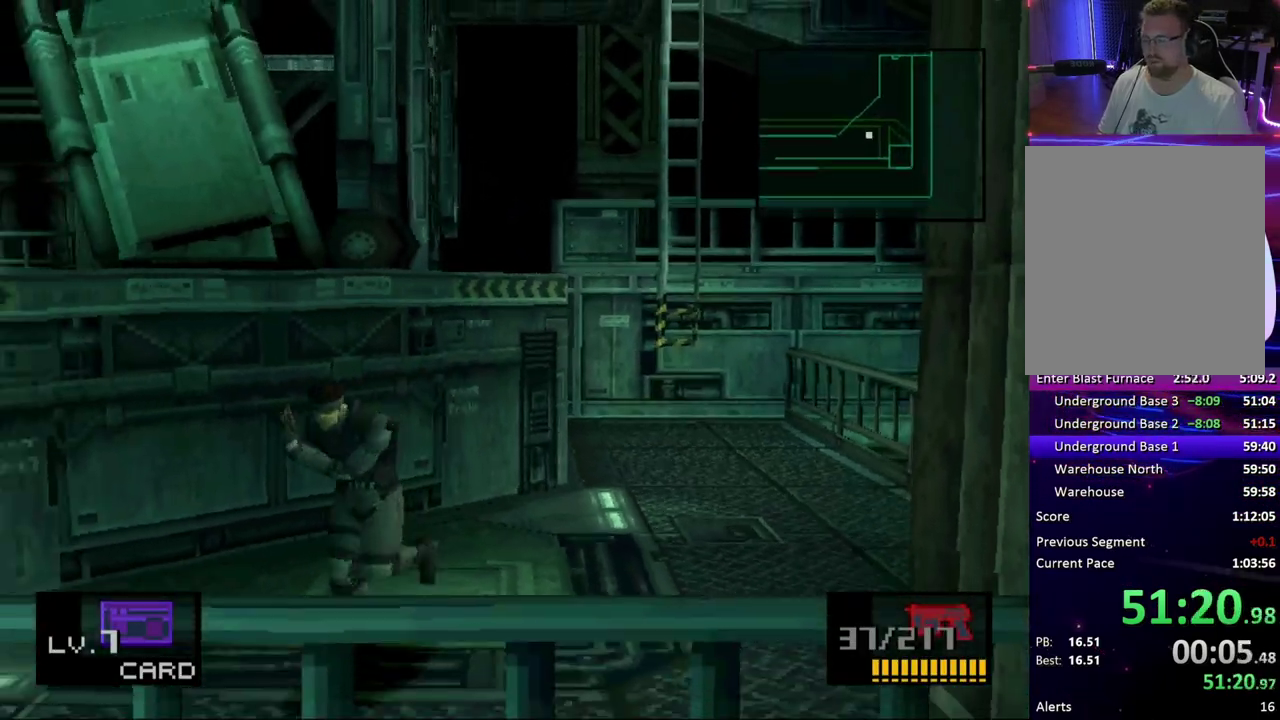
{"buttons": ["DPAD_LEFT"], "events": [[83, "DPAD_LEFT", "down"], [183, "DPAD_LEFT", "up"], [233, "DPAD_LEFT", "down"], [250, "DPAD_DOWN", "up"]]}
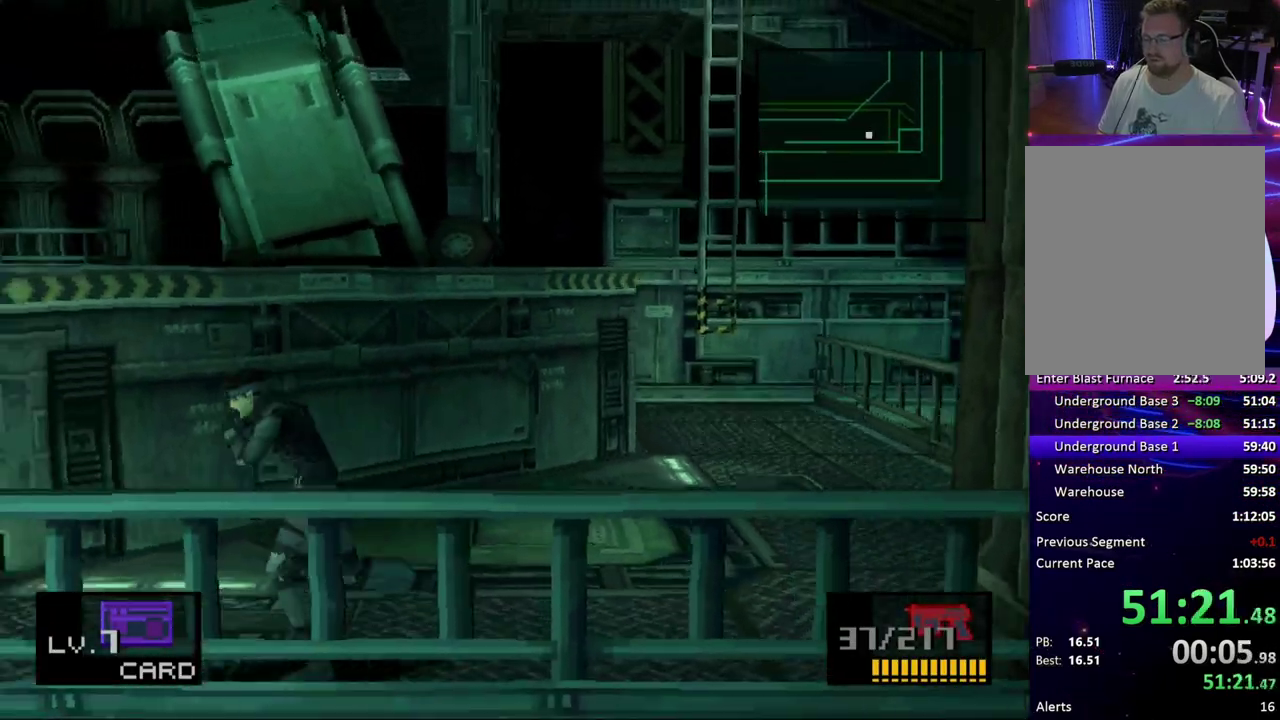
{"buttons": ["DPAD_LEFT"], "events": []}
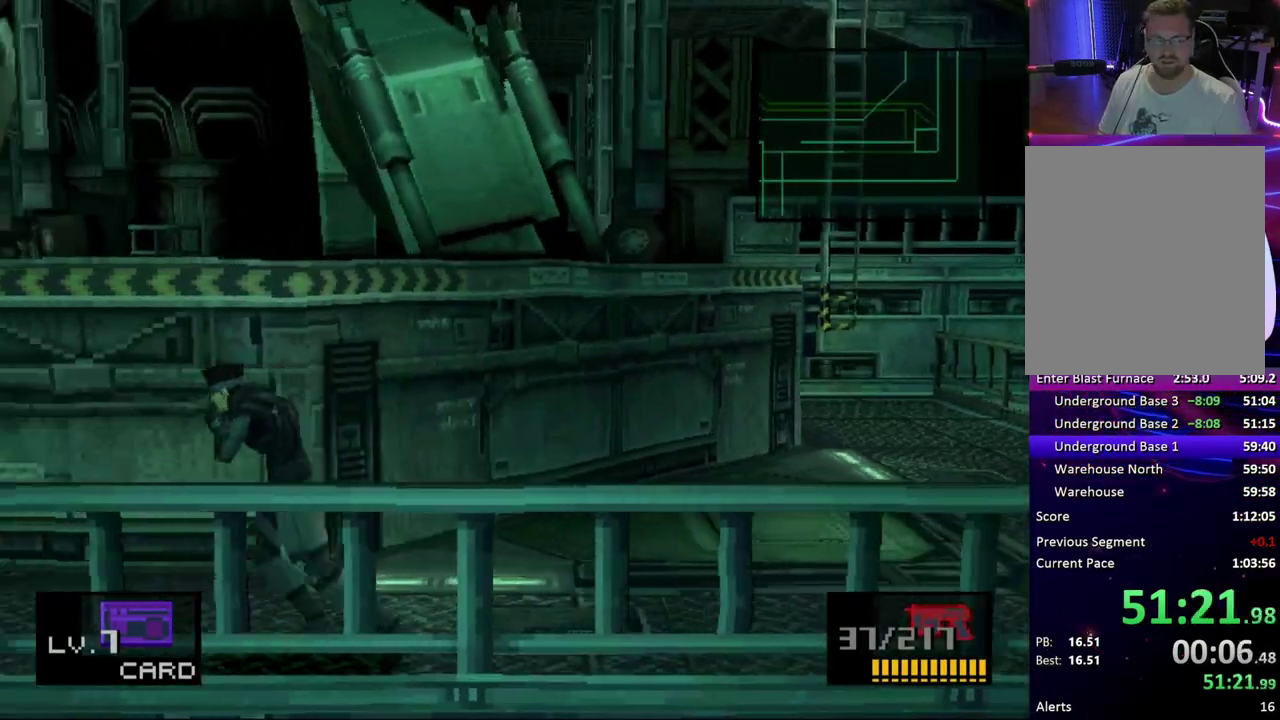
{"buttons": ["DPAD_LEFT"], "events": []}
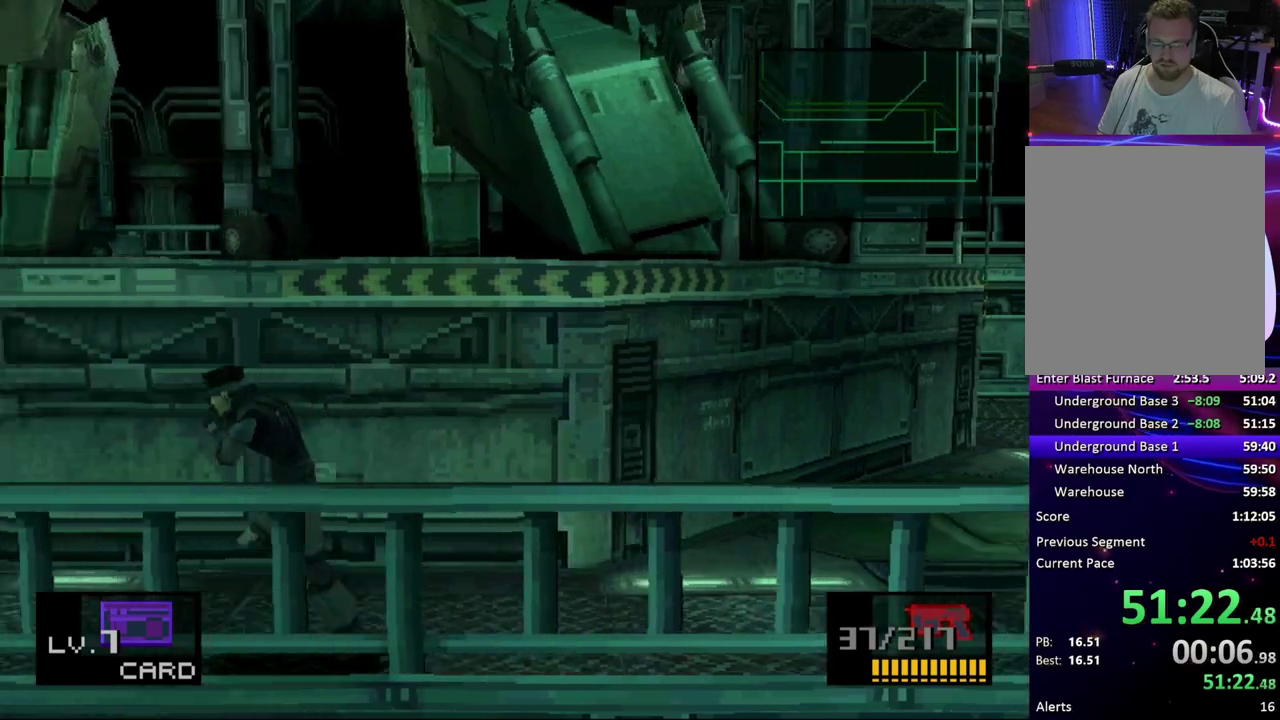
{"buttons": ["DPAD_LEFT"], "events": []}
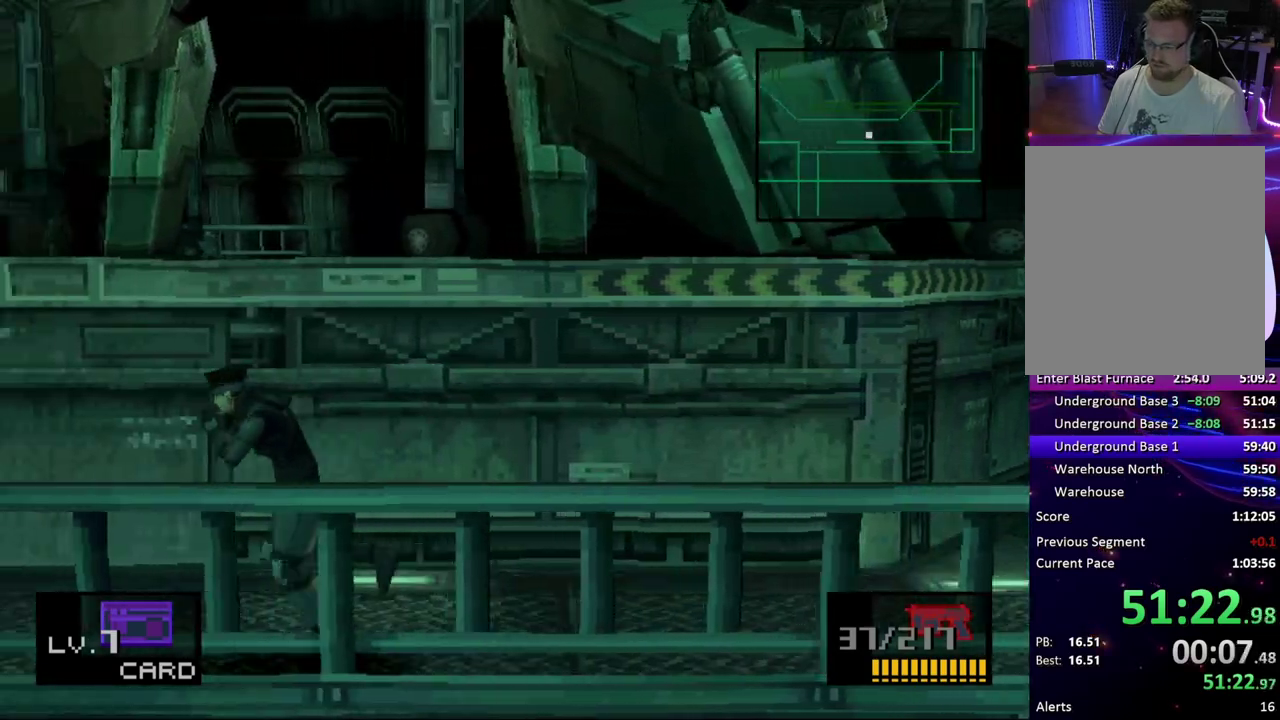
{"buttons": ["DPAD_LEFT"], "events": []}
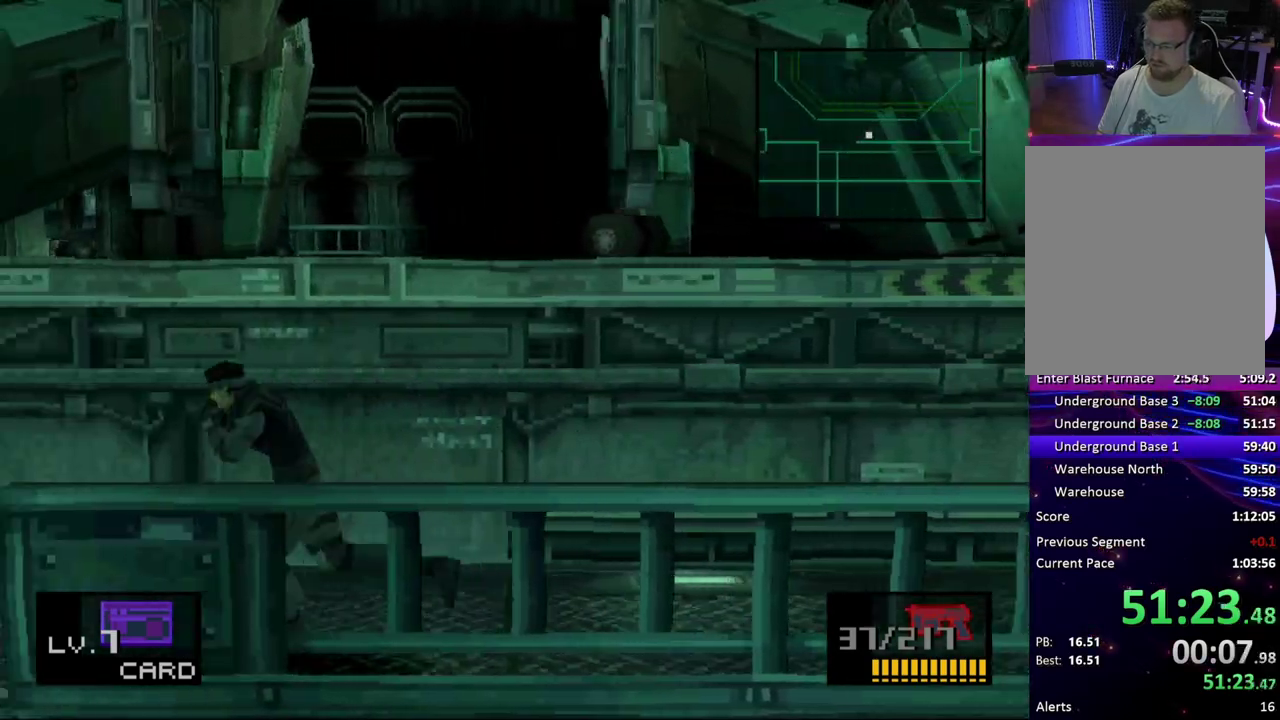
{"buttons": ["DPAD_LEFT"], "events": []}
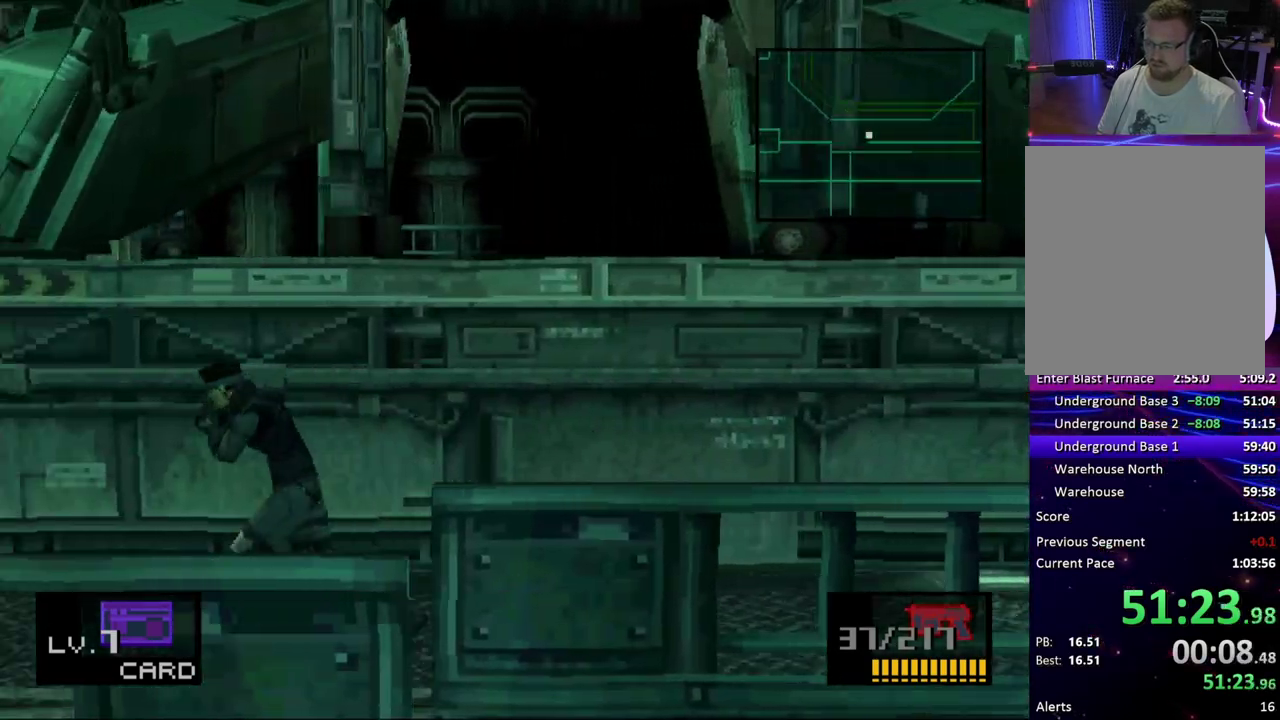
{"buttons": ["DPAD_DOWN"], "events": [[33, "DPAD_DOWN", "down"], [133, "DPAD_DOWN", "up"], [233, "DPAD_DOWN", "down"], [300, "DPAD_DOWN", "up"], [417, "DPAD_DOWN", "down"], [433, "DPAD_LEFT", "up"]]}
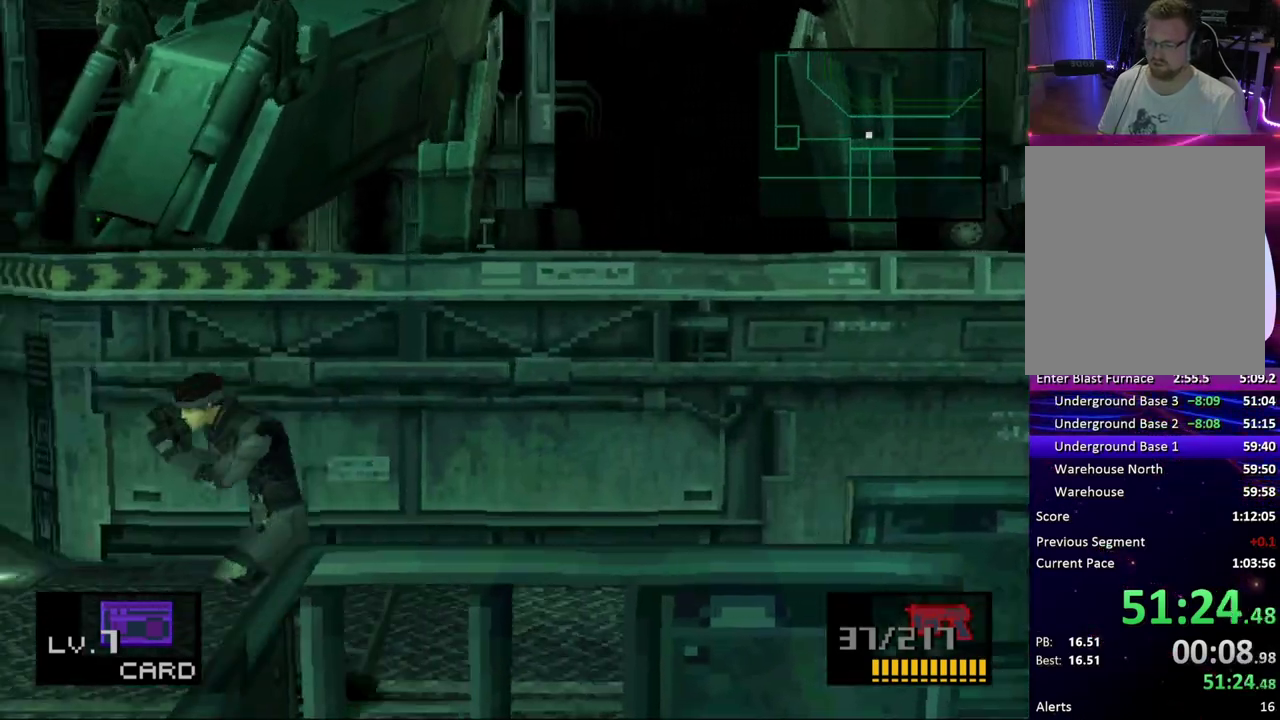
{"buttons": ["DPAD_DOWN"], "events": [[233, "DPAD_LEFT", "down"], [267, "DPAD_DOWN", "up"], [350, "DPAD_DOWN", "down"], [383, "DPAD_LEFT", "up"]]}
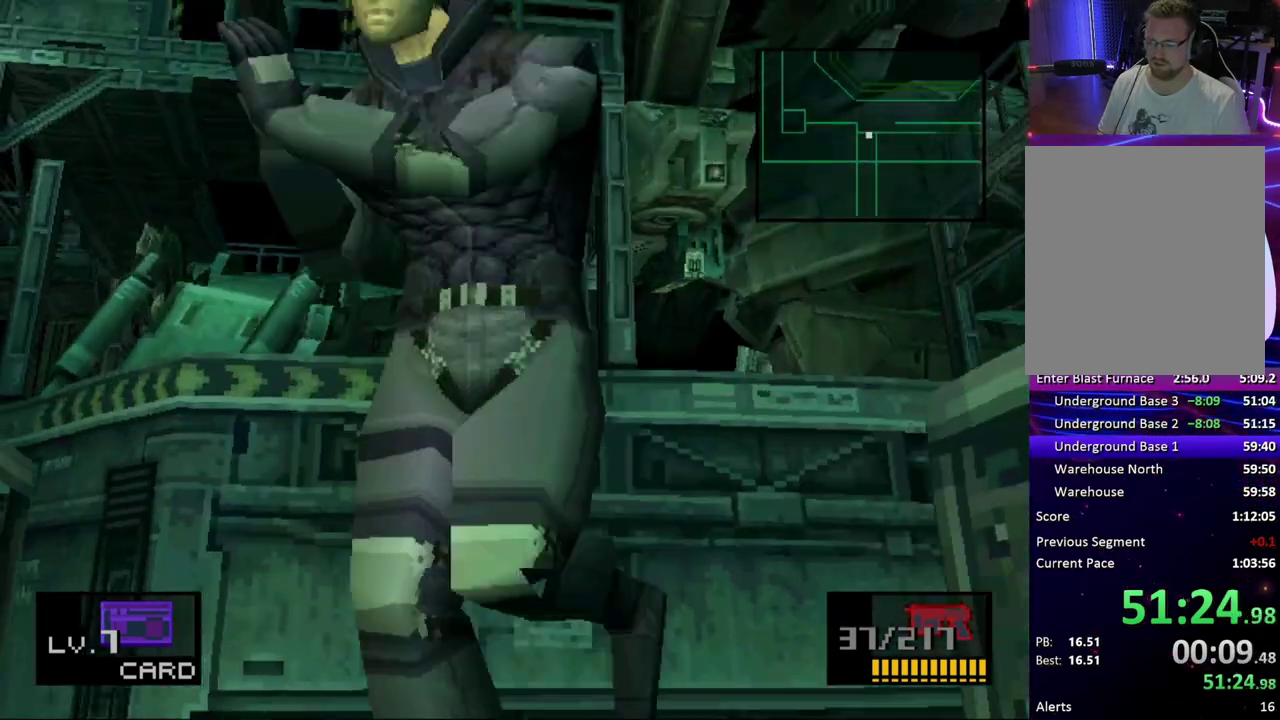
{"buttons": ["DPAD_DOWN"], "events": [[233, "DPAD_LEFT", "down"], [300, "DPAD_LEFT", "up"]]}
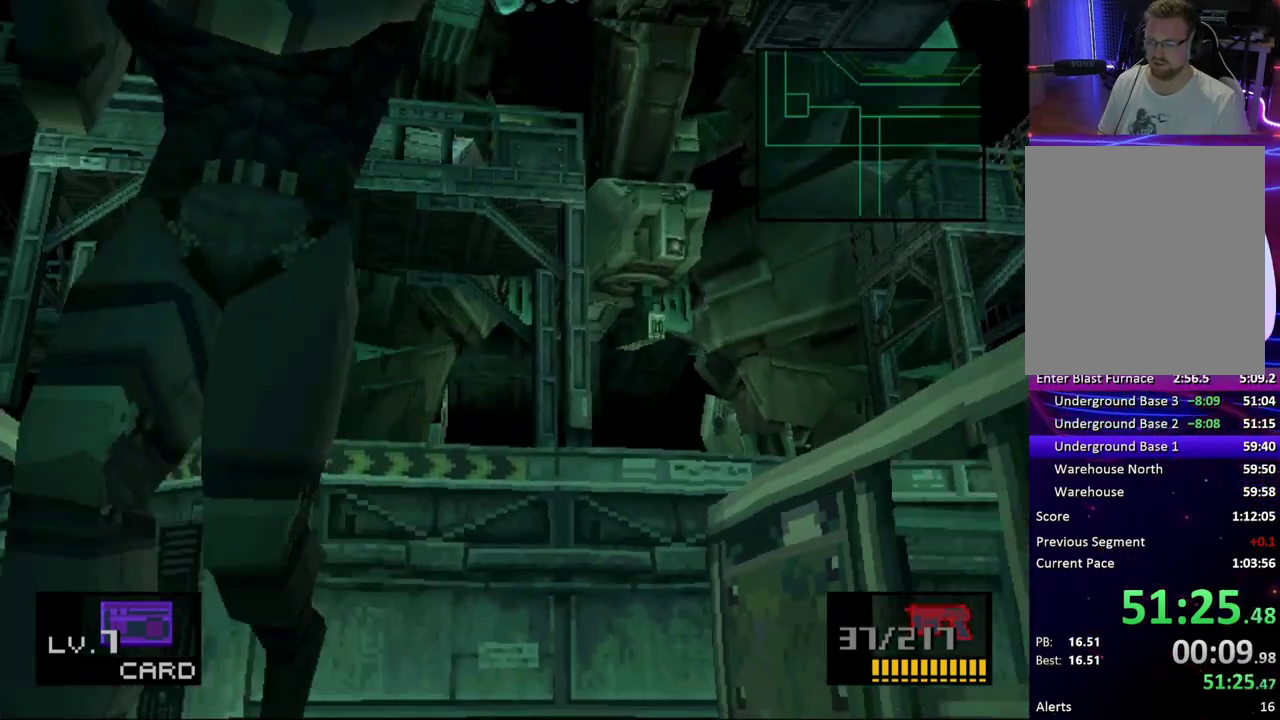
{"buttons": ["DPAD_DOWN"], "events": [[100, "DPAD_RIGHT", "down"], [200, "DPAD_RIGHT", "up"]]}
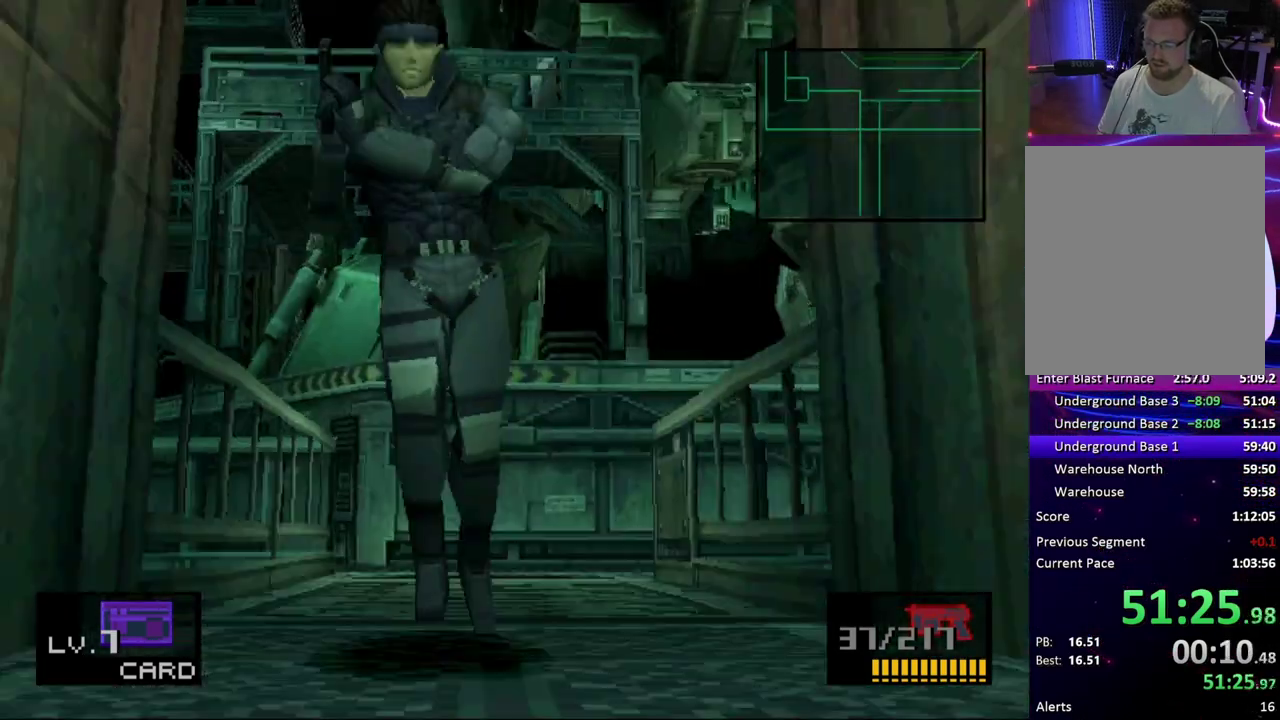
{"buttons": ["DPAD_DOWN", "DPAD_RIGHT"], "events": [[50, "DPAD_LEFT", "down"], [100, "DPAD_LEFT", "up"], [500, "DPAD_RIGHT", "down"]]}
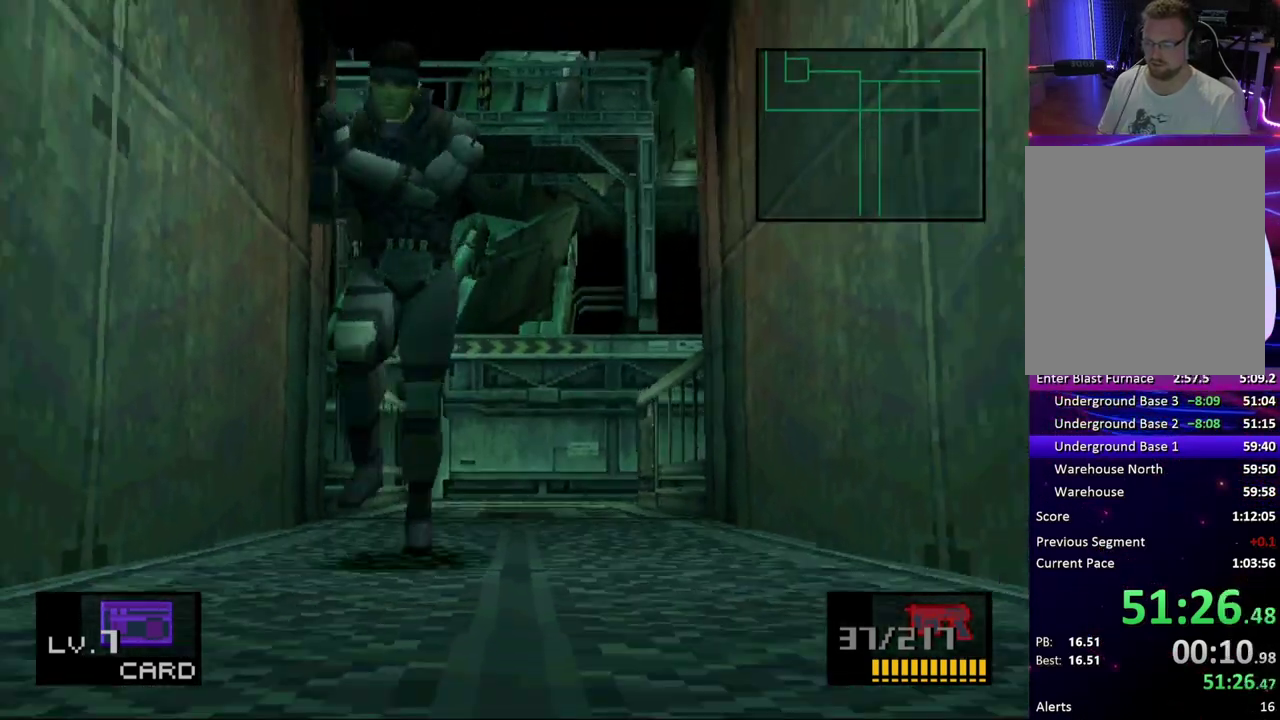
{"buttons": ["DPAD_DOWN", "DPAD_LEFT"]}
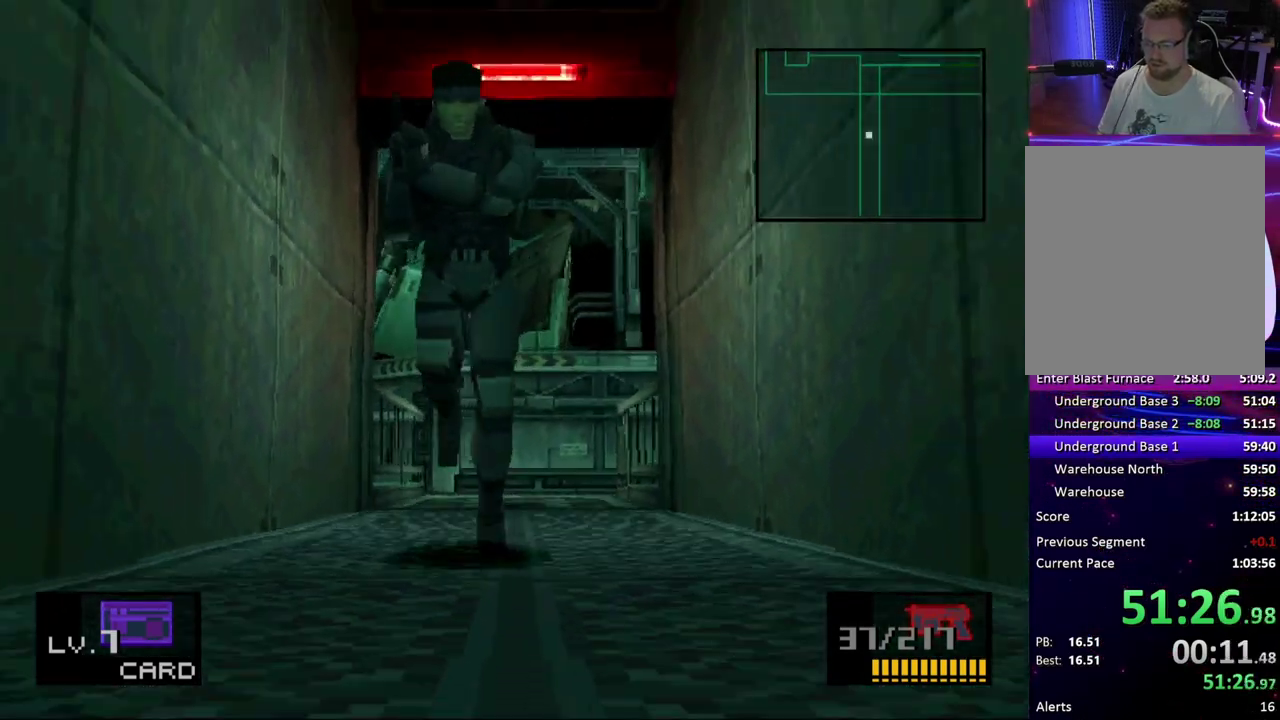
{"buttons": ["DPAD_DOWN"]}
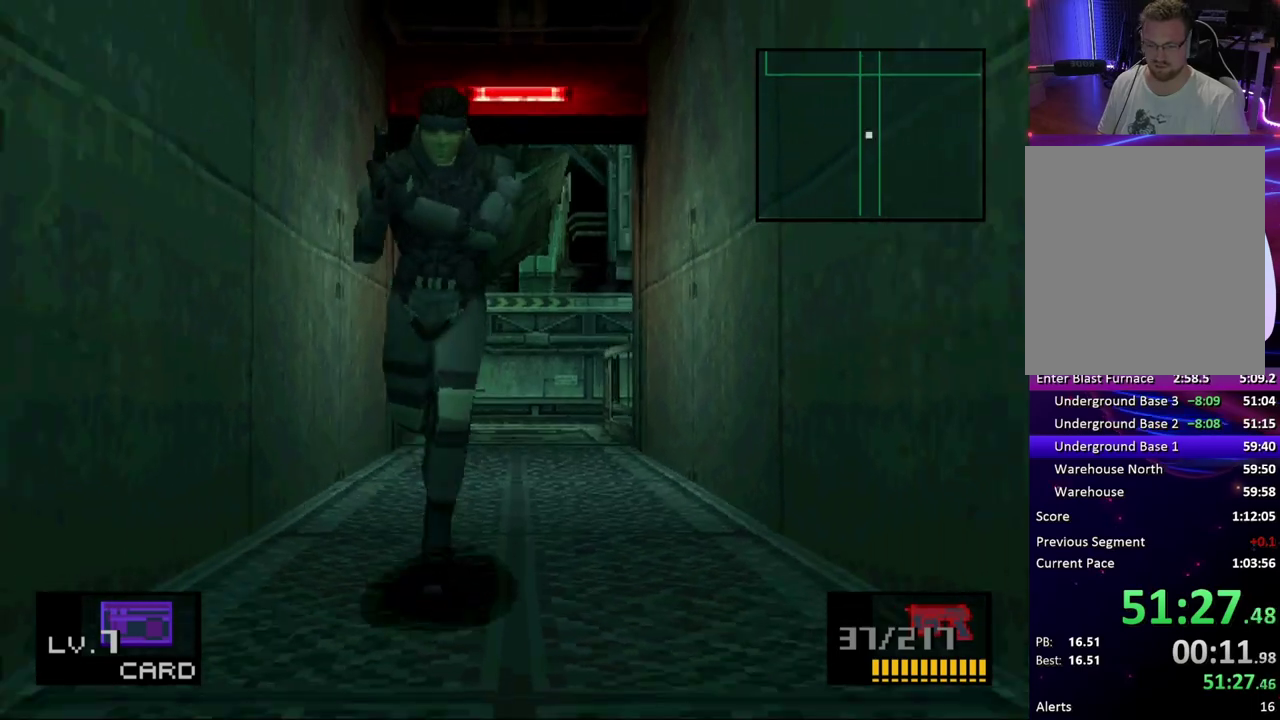
{"buttons": ["DPAD_DOWN"], "events": []}
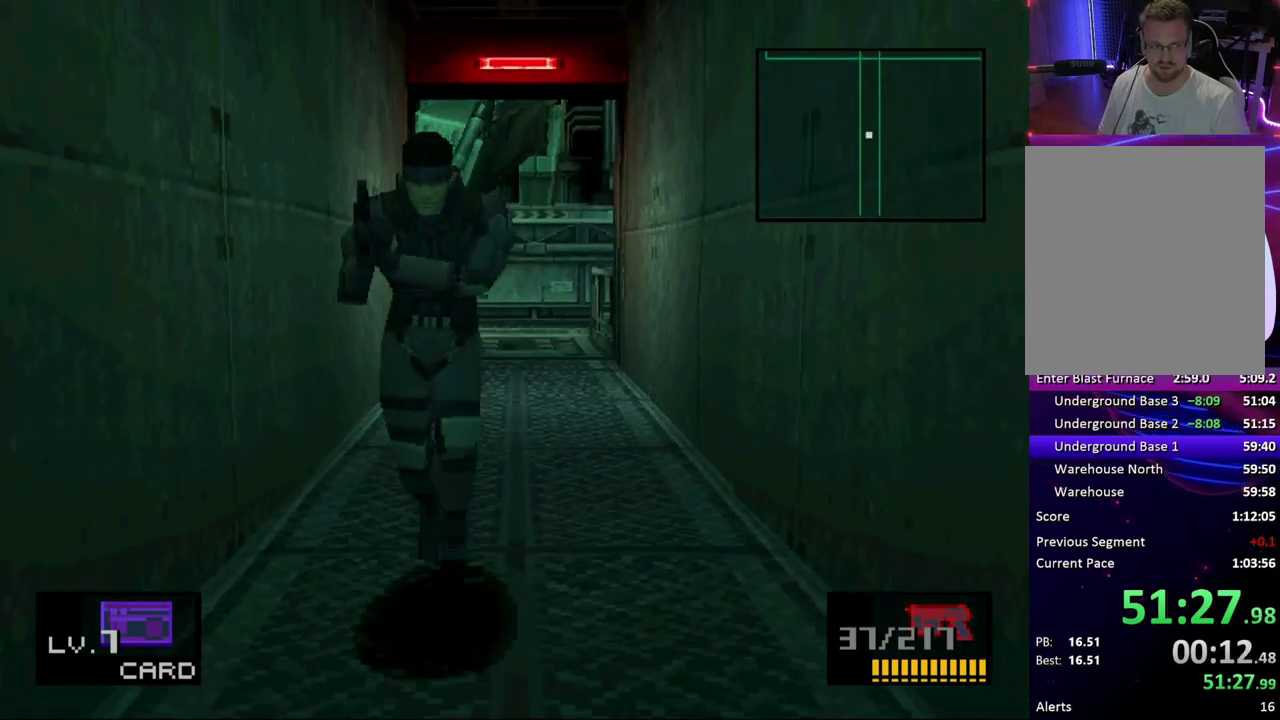
{"buttons": ["DPAD_DOWN"], "events": []}
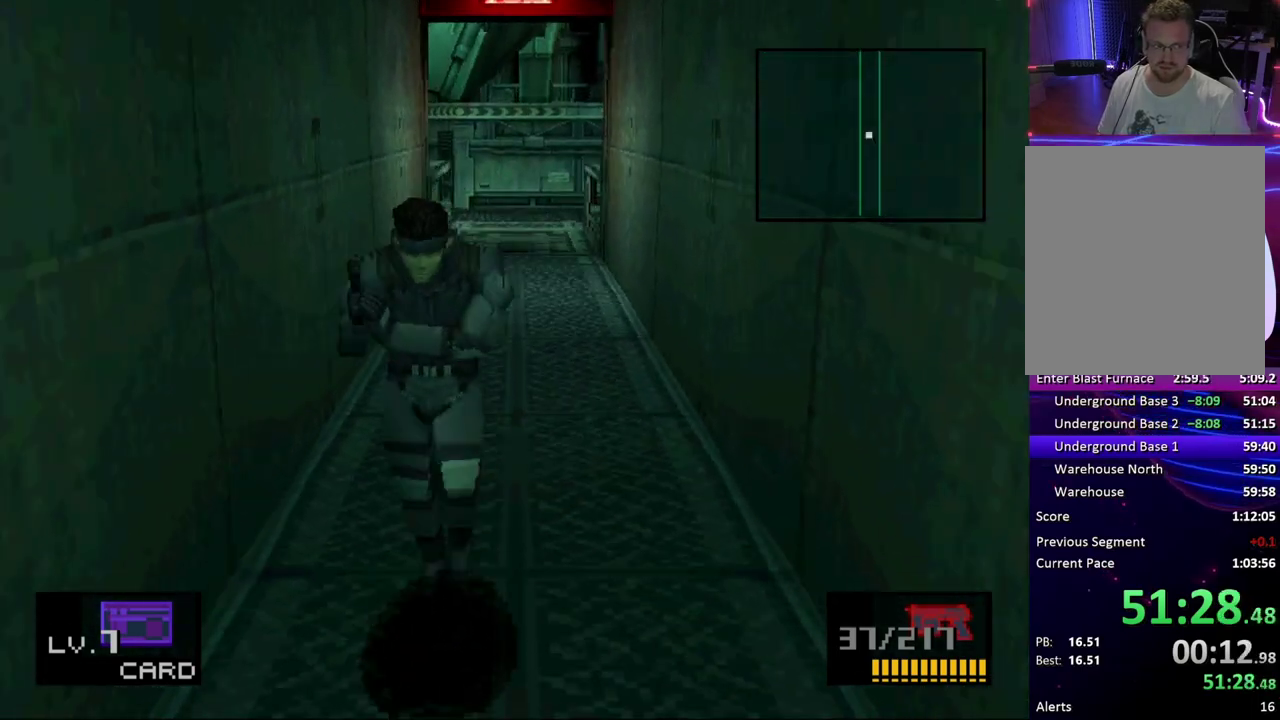
{"buttons": ["DPAD_DOWN"], "events": []}
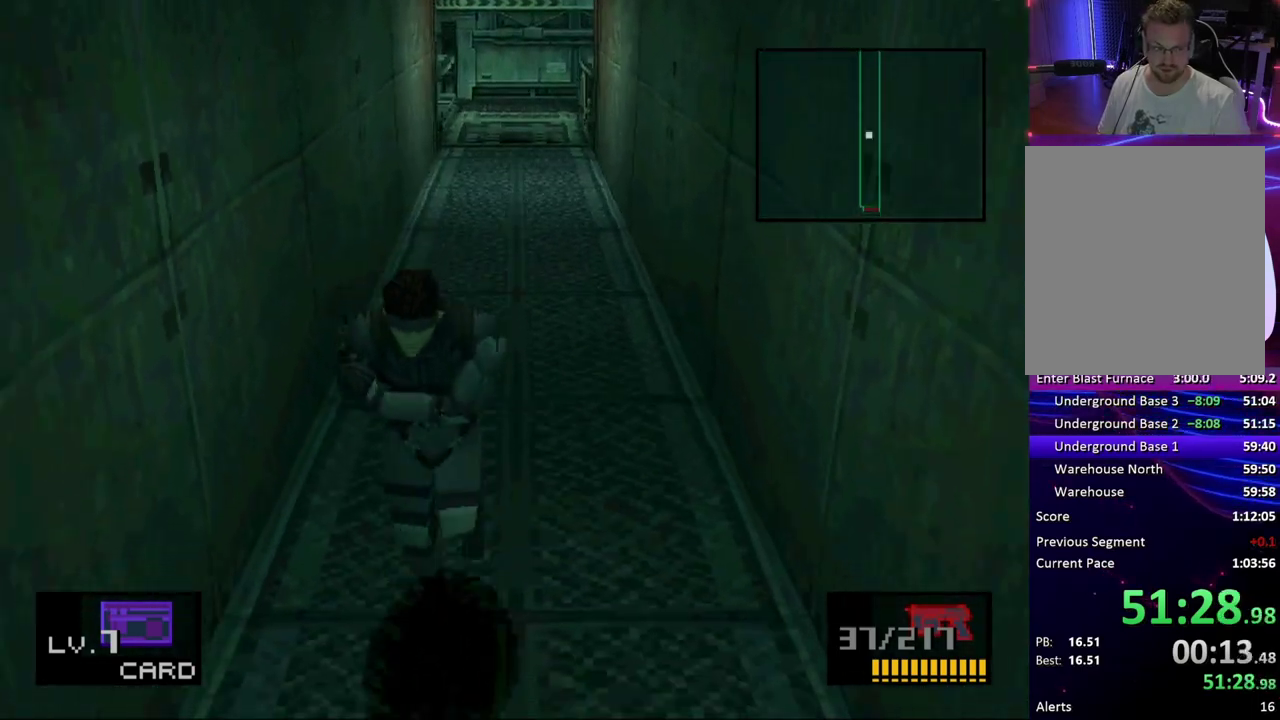
{"buttons": ["DPAD_DOWN"], "events": []}
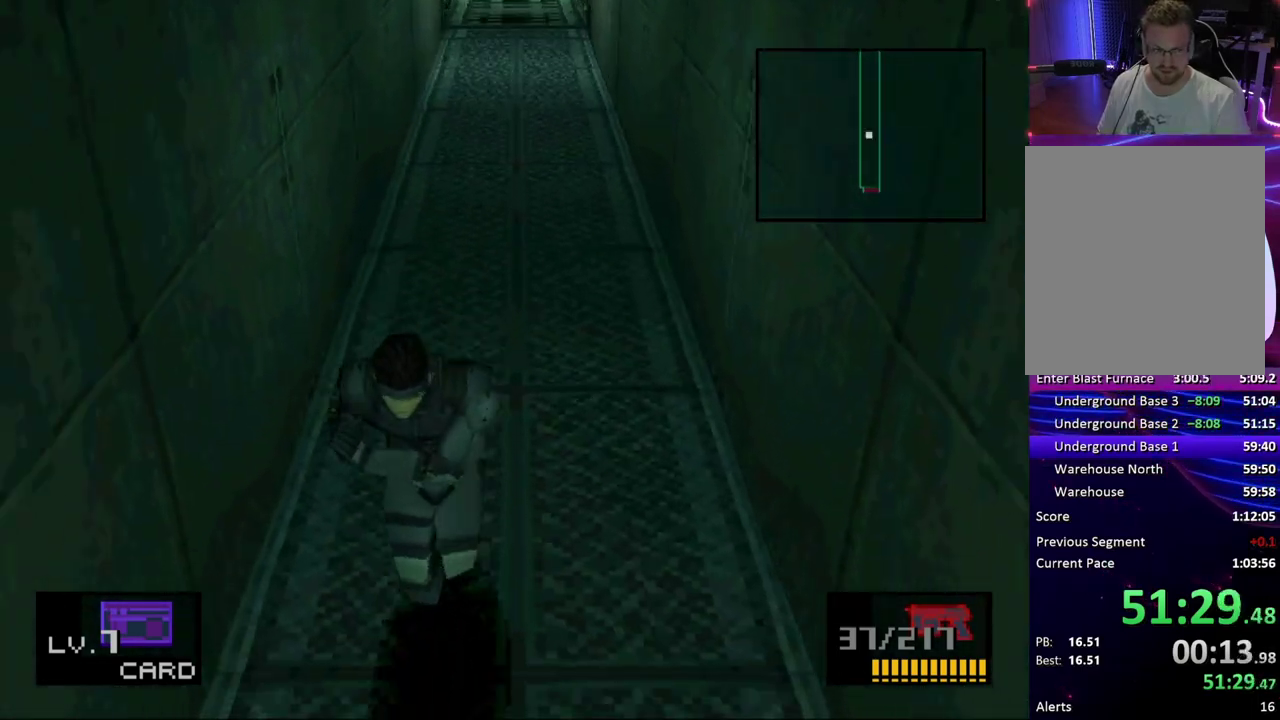
{"buttons": ["DPAD_DOWN"], "events": []}
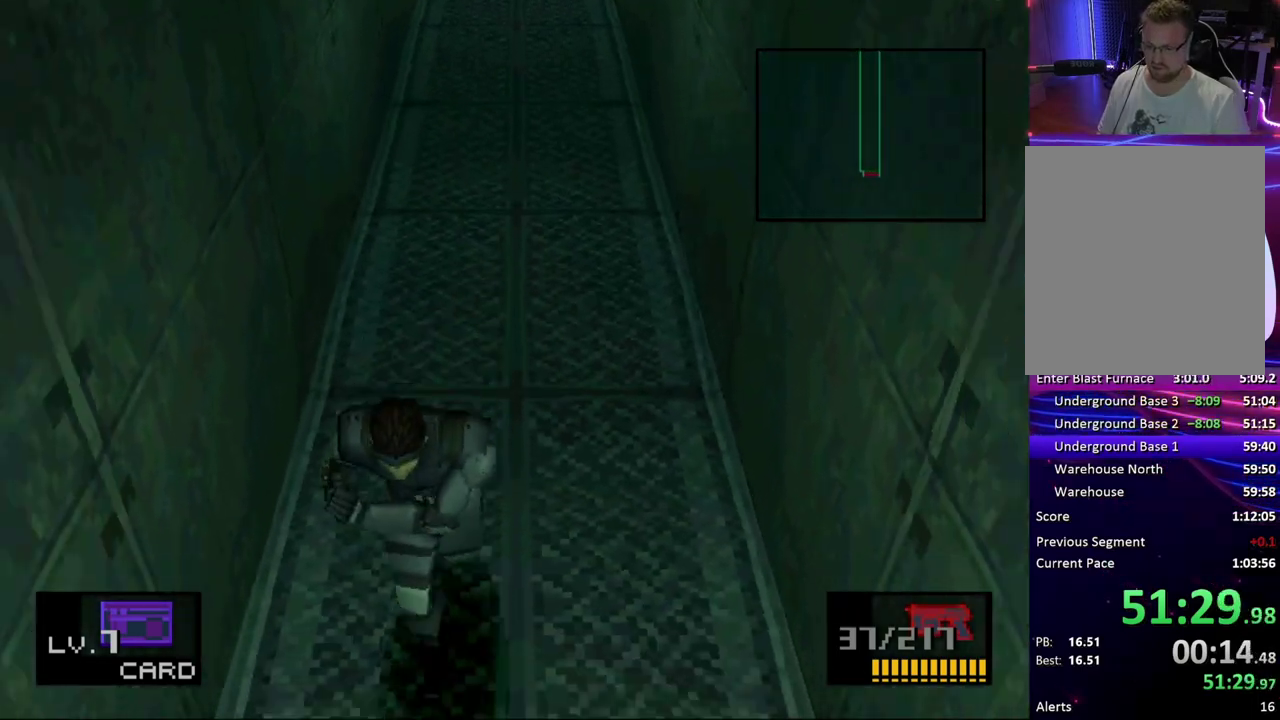
{"buttons": ["DPAD_DOWN"], "events": []}
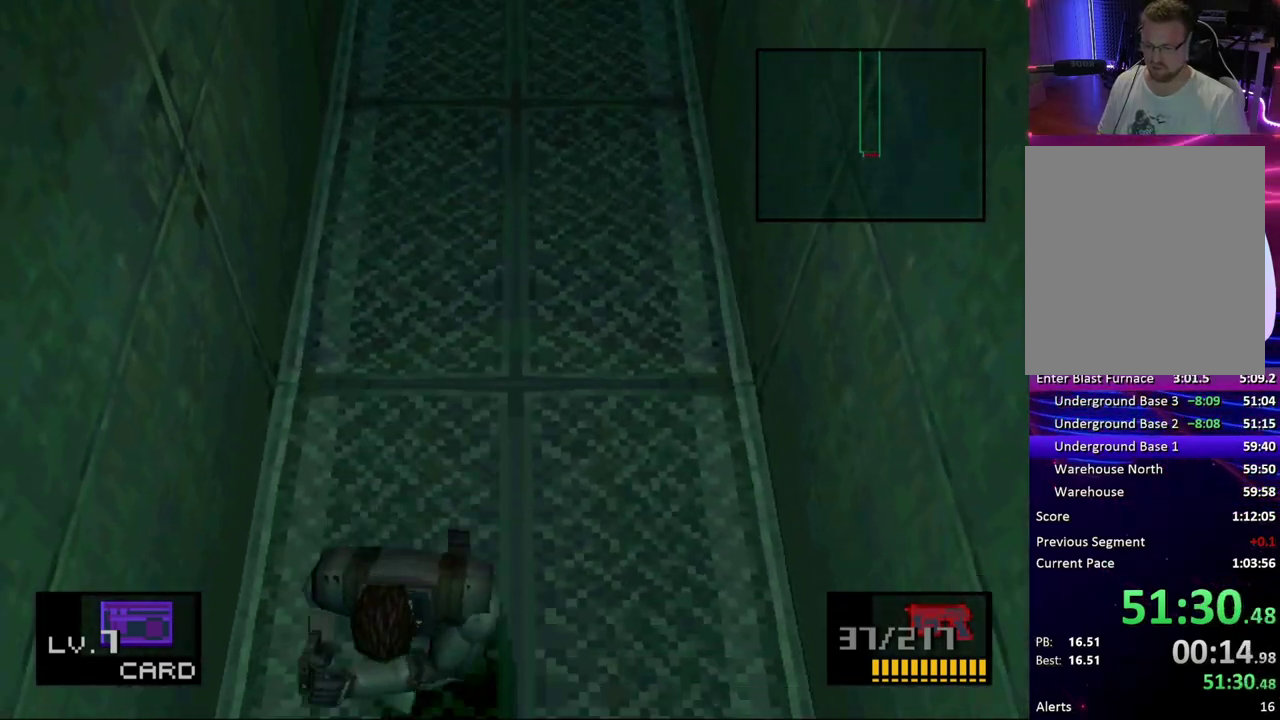
{"buttons": ["DPAD_DOWN"], "events": []}
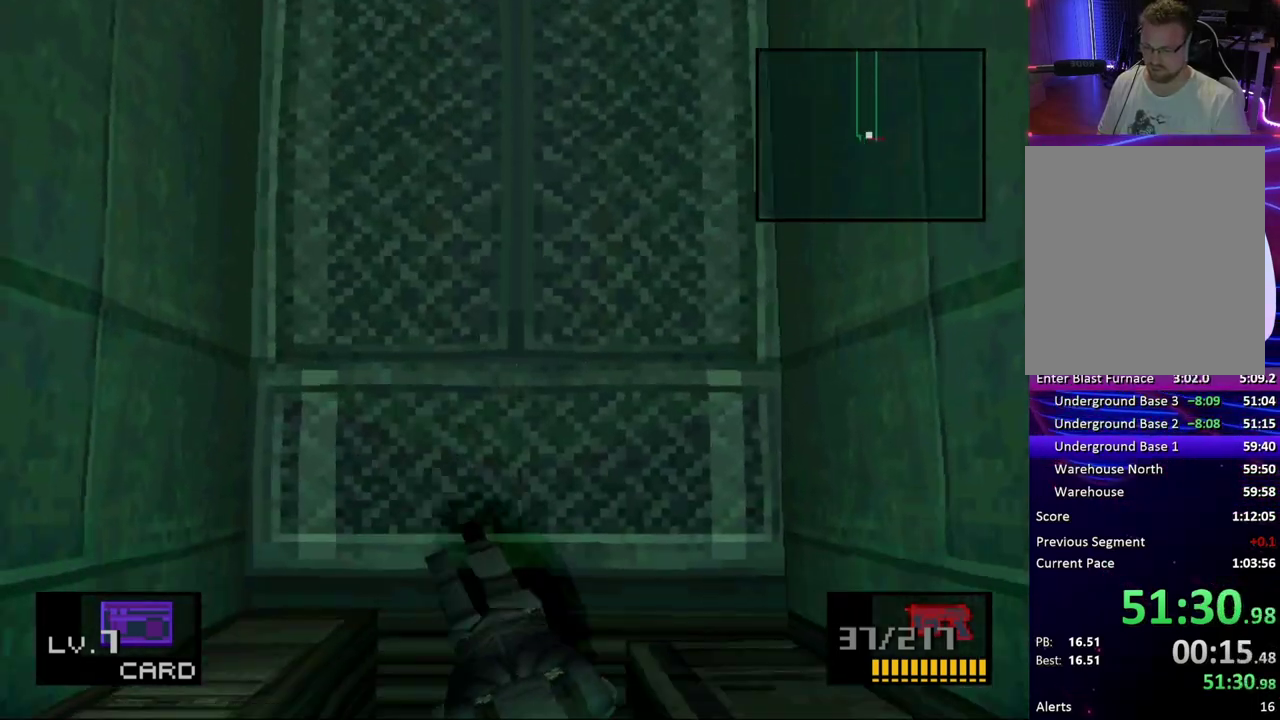
{"buttons": ["DPAD_RIGHT"], "events": [[267, "DPAD_DOWN", "up"], [433, "DPAD_RIGHT", "down"]]}